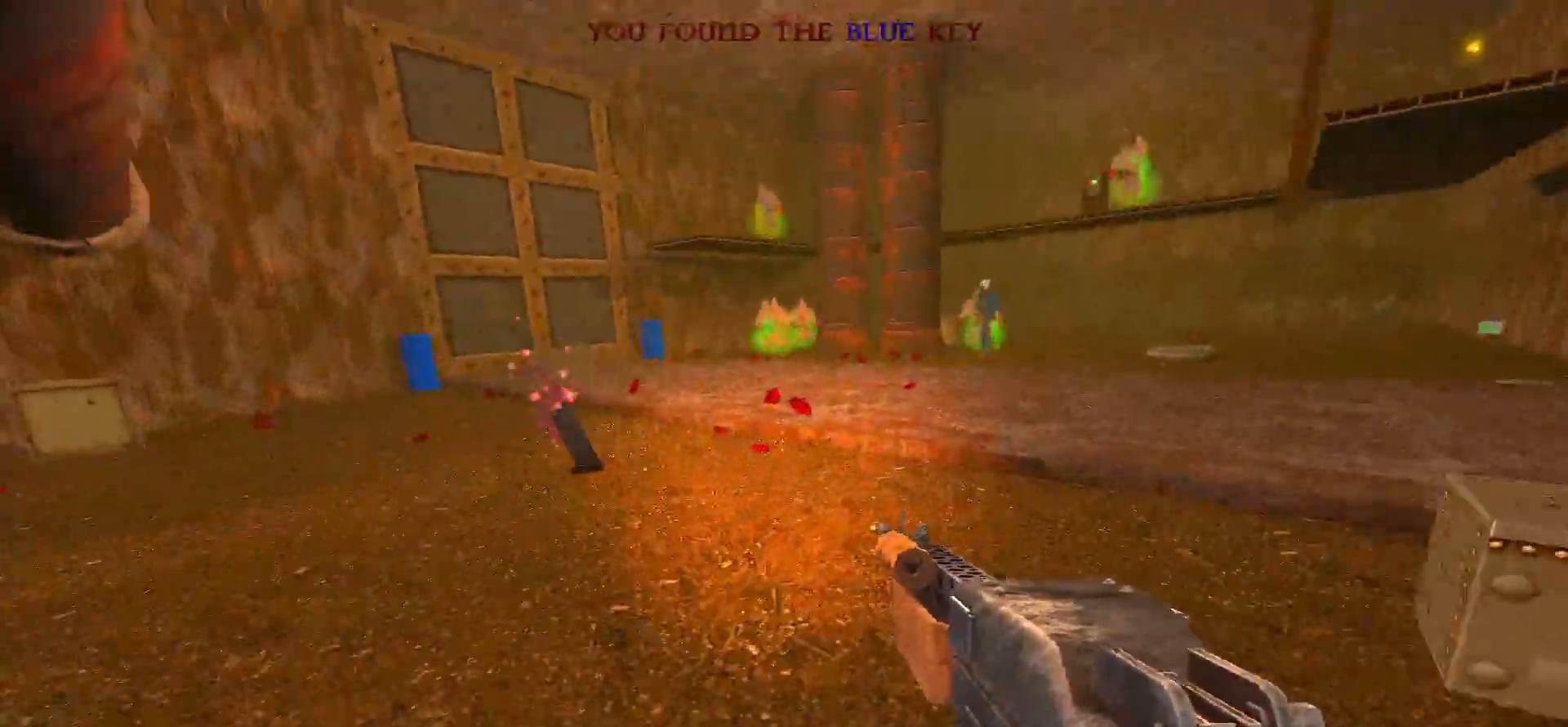
Gameplay with keyboard and mouse; each line is a JSON object with the keys and mouse buttons held at the frame after it. "events" lists presses ("down") and releases ("up") of "1", "2", "3", "4", "5", "a", "alt", "c", "caps_lock", "ctrl", "d", "e", "f", "g", "q", "r", "s", "shift", "space", "t", "tab", "v", "w", "x", "z", "mouse_left", "mouse_wheel" and "mouse_right" between this image and that frame as [ms after this image, input, new state], when the widget could be followed in between. "mouse_left", "mouse_wheel", "mouse_right" = the "left", "wheel", "right" buttons of the "mouse" list. No other keys are recorded. "wheel" means that the mouse wheel is clicked or scrolled. Not read: mouse_move.
{"keys": ["a", "w"], "mouse": [], "events": [[67, "space", "down"], [267, "space", "up"], [317, "a", "down"], [317, "d", "up"]]}
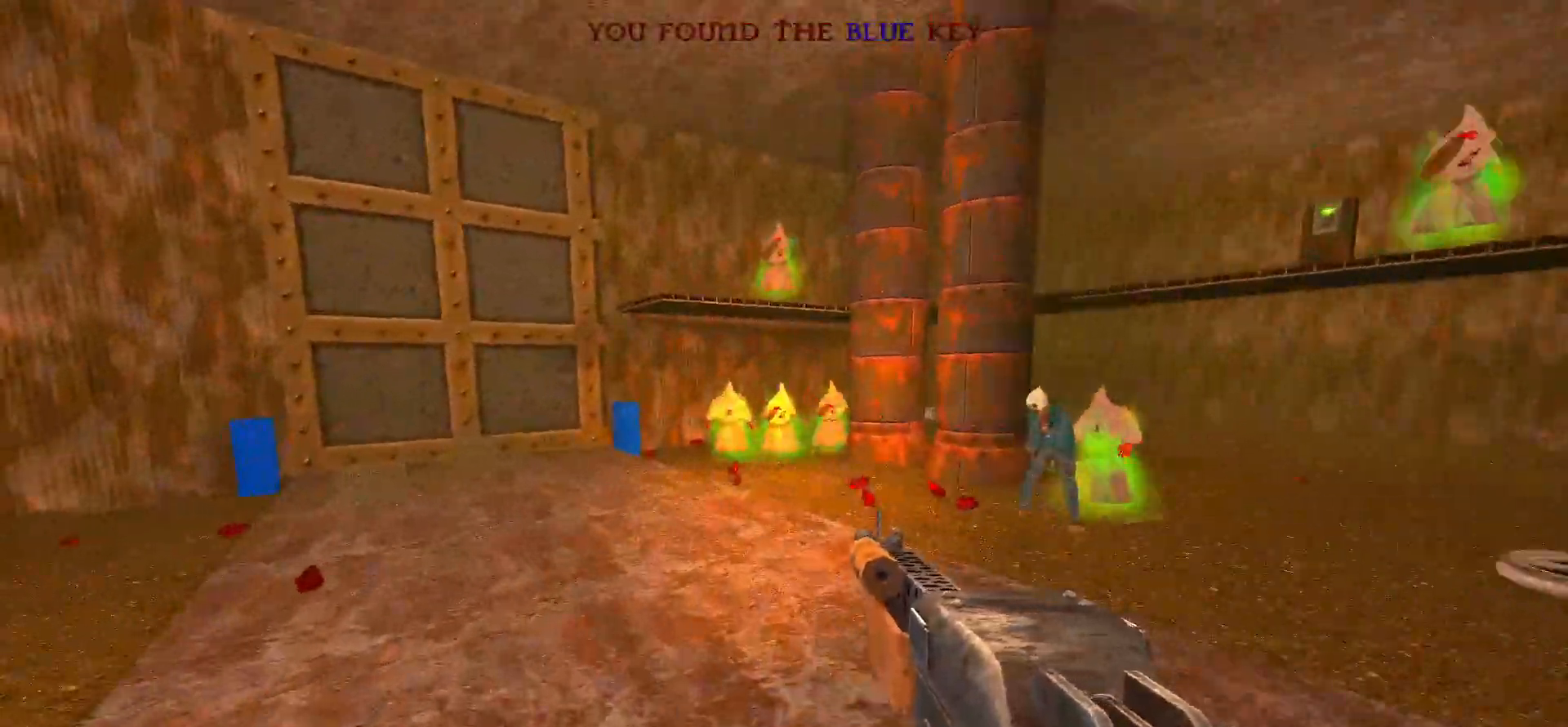
{"keys": ["w"], "mouse": [], "events": [[100, "space", "down"], [417, "space", "up"], [467, "a", "up"]]}
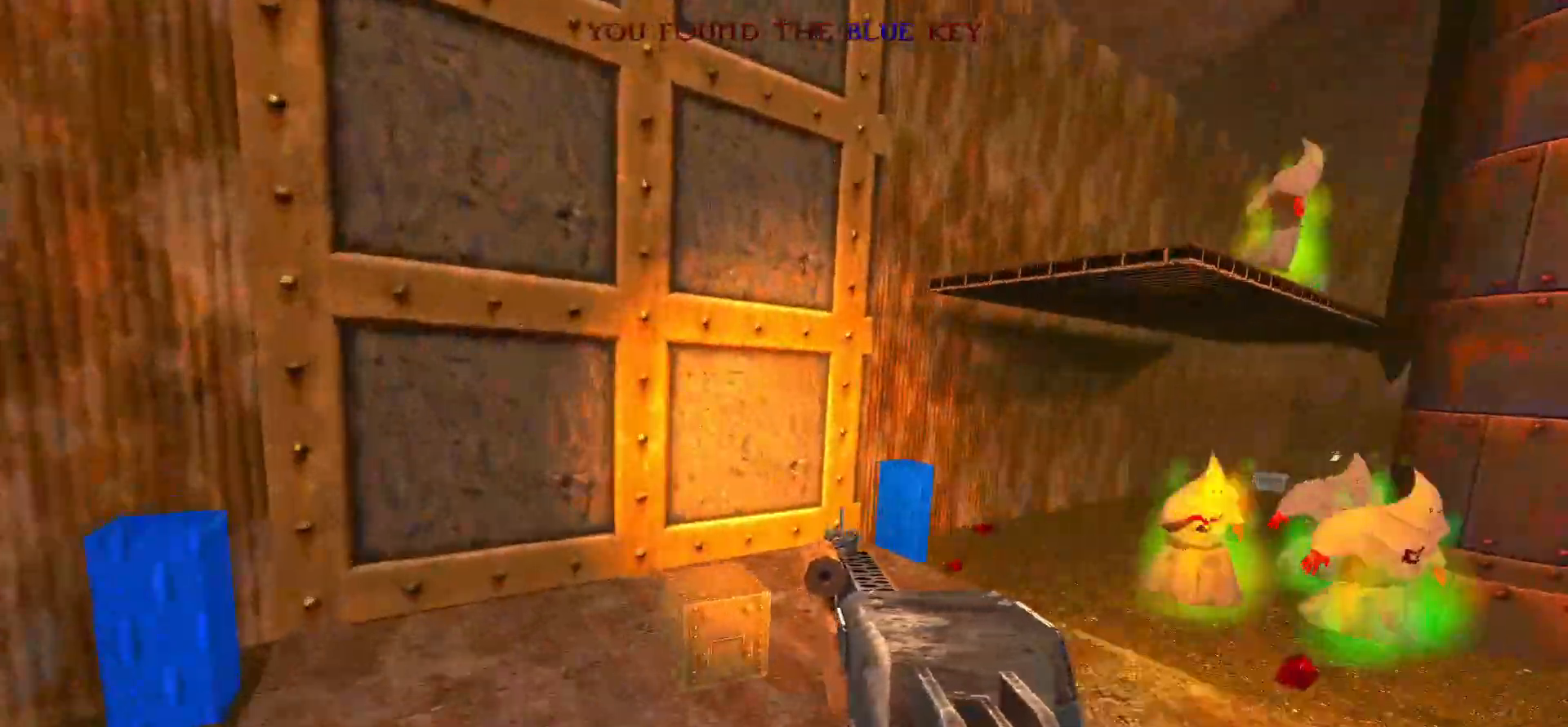
{"keys": ["space", "w"], "mouse": [], "events": [[200, "a", "down"], [250, "a", "up"], [350, "e", "down"], [450, "e", "up"], [483, "space", "down"]]}
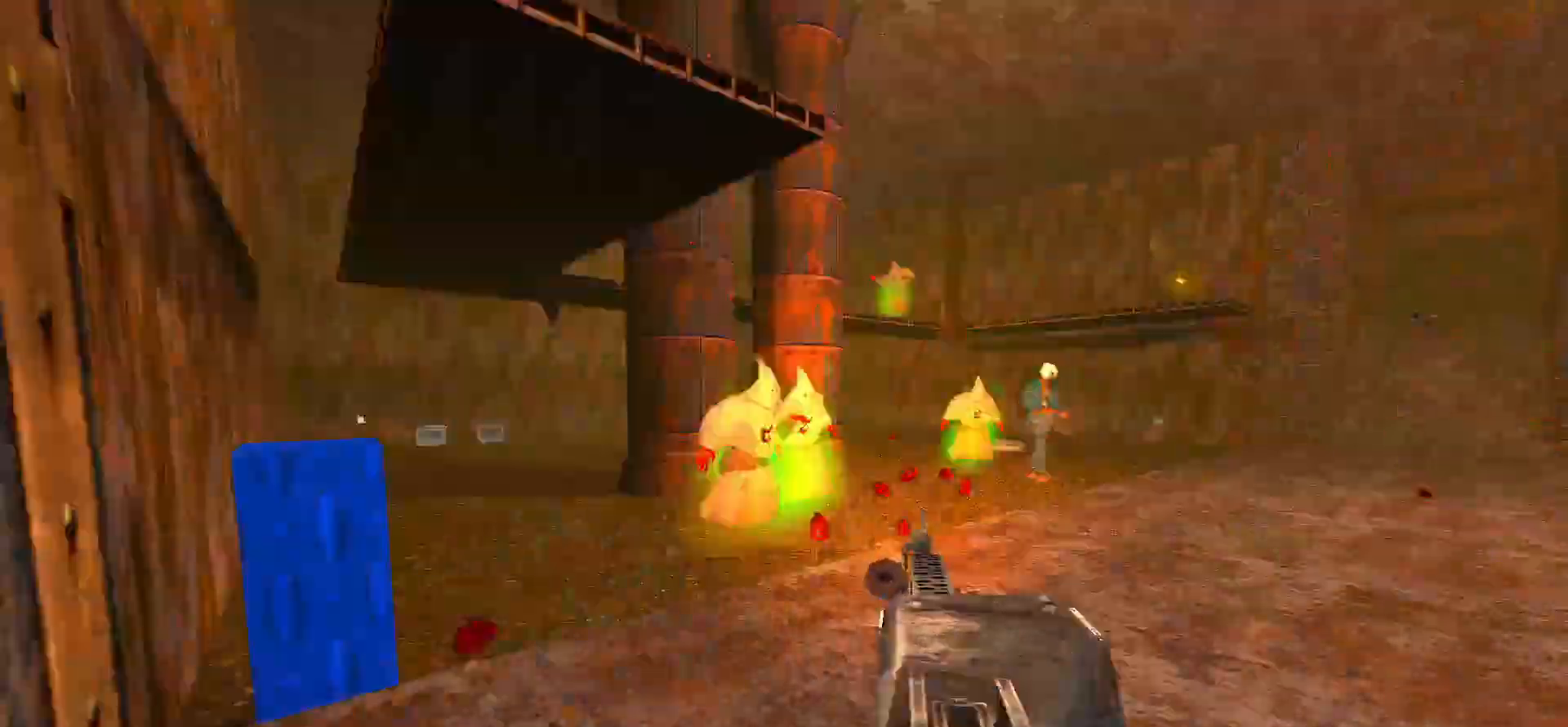
{"keys": ["d", "w"], "mouse": [], "events": [[33, "d", "down"], [300, "space", "up"]]}
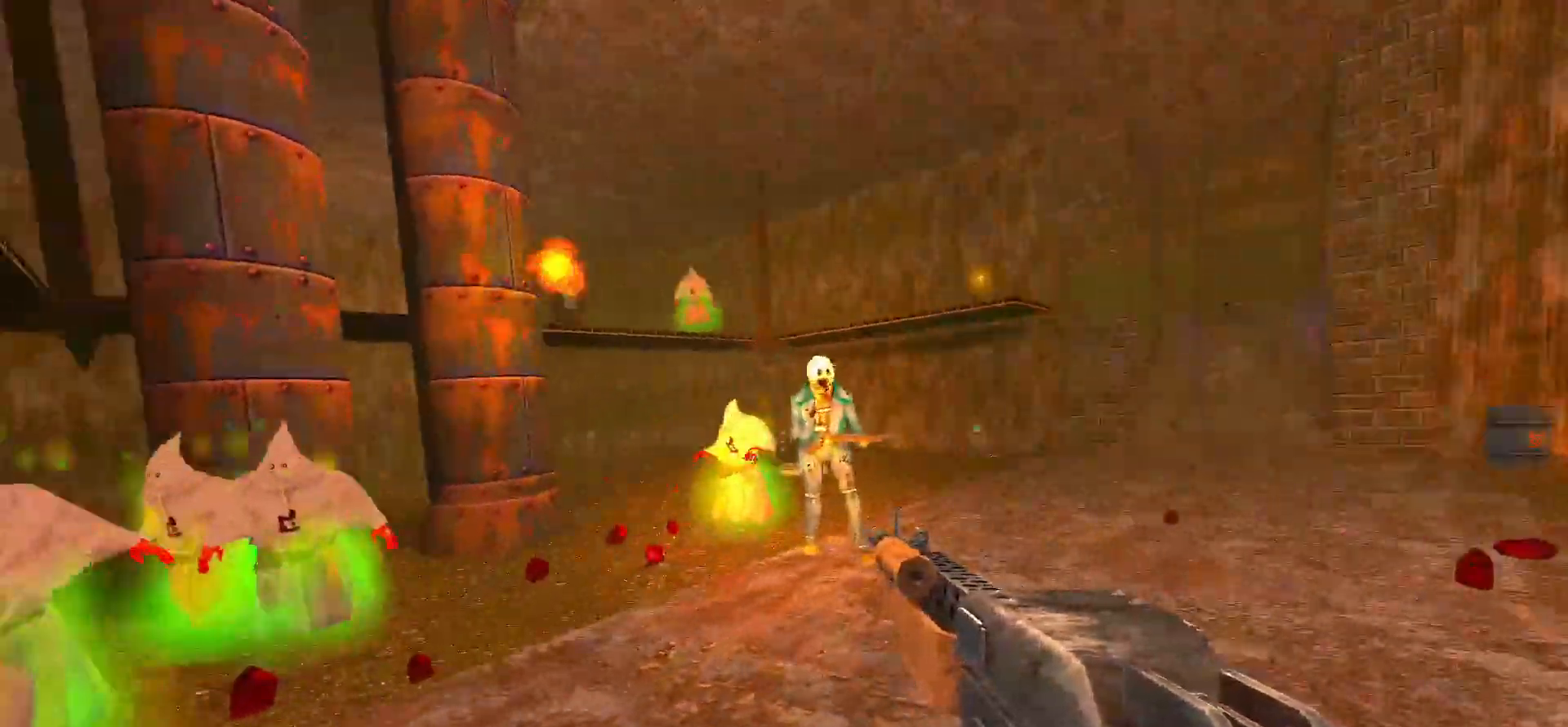
{"keys": ["d", "w"], "mouse": [], "events": [[50, "space", "down"], [233, "space", "up"]]}
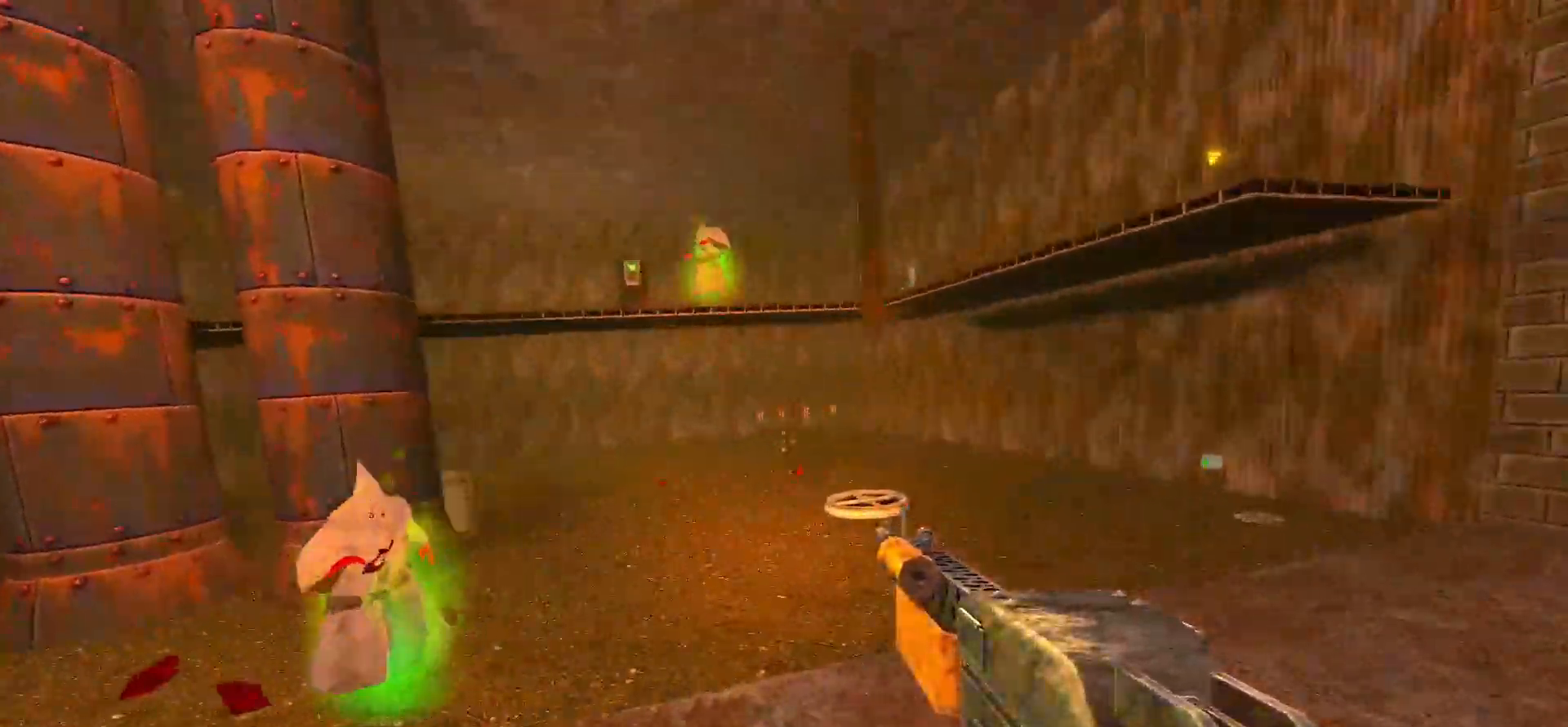
{"keys": ["d", "w"], "mouse": [], "events": [[117, "space", "down"], [333, "space", "up"]]}
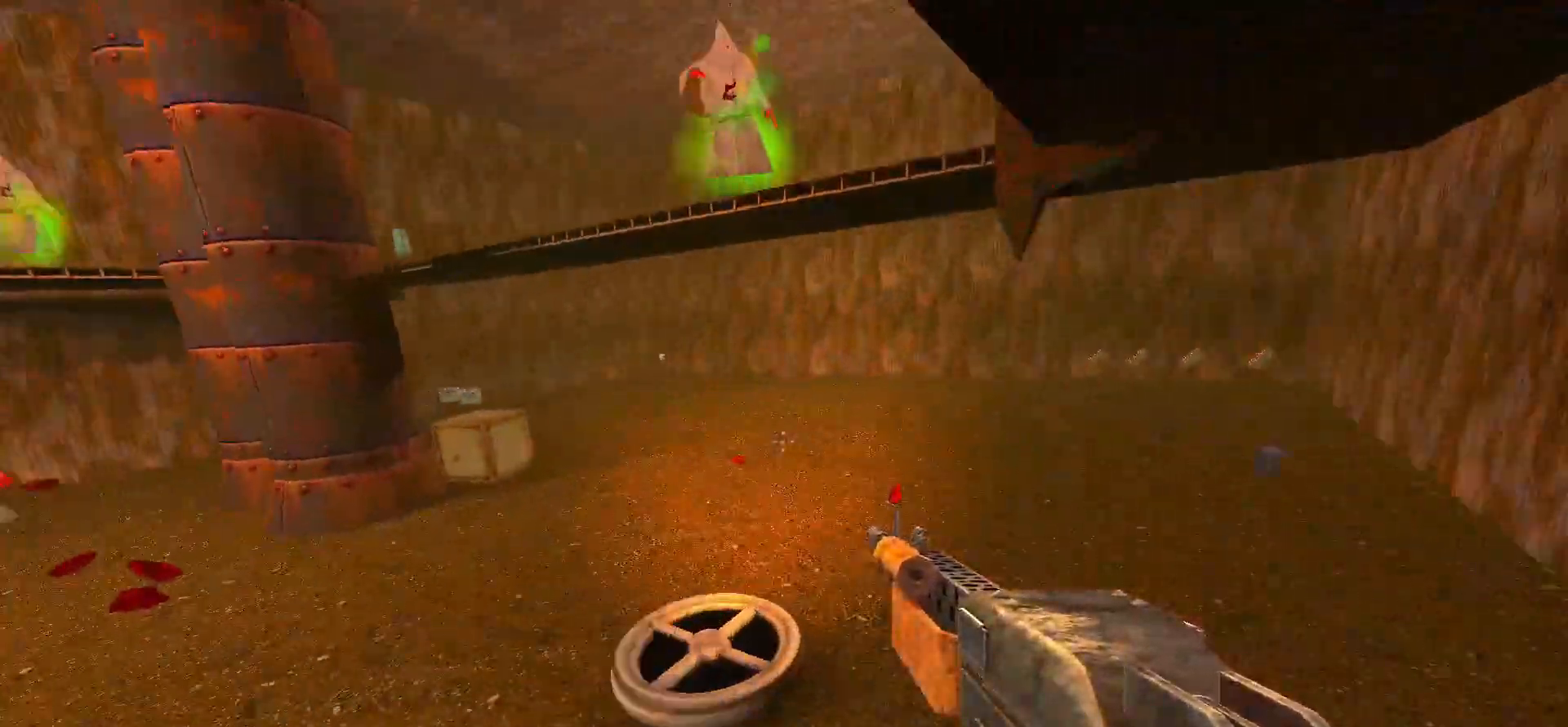
{"keys": ["d", "w"], "mouse": [], "events": [[267, "space", "down"], [467, "space", "up"]]}
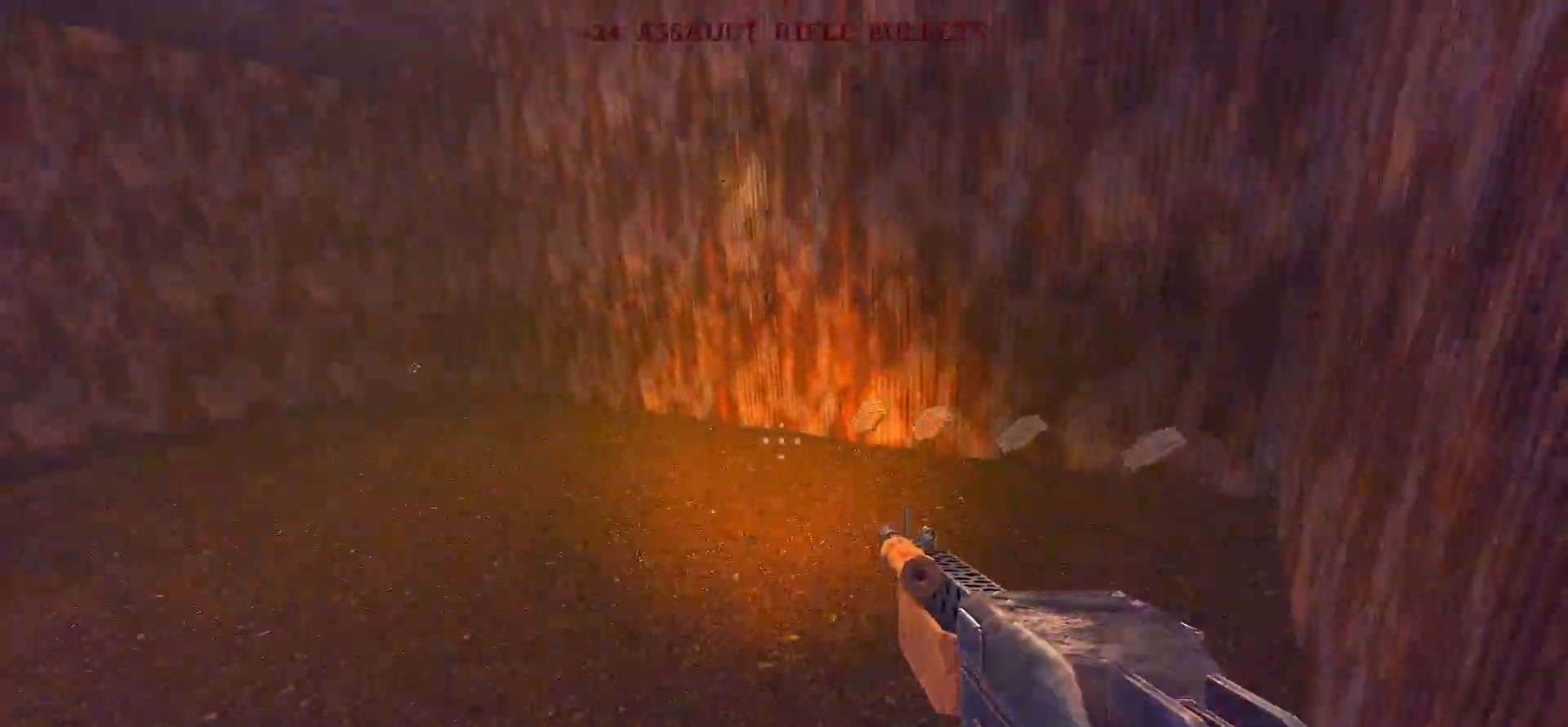
{"keys": ["a", "d", "w"], "mouse": [], "events": [[383, "d", "up"], [417, "a", "down"], [467, "d", "down"]]}
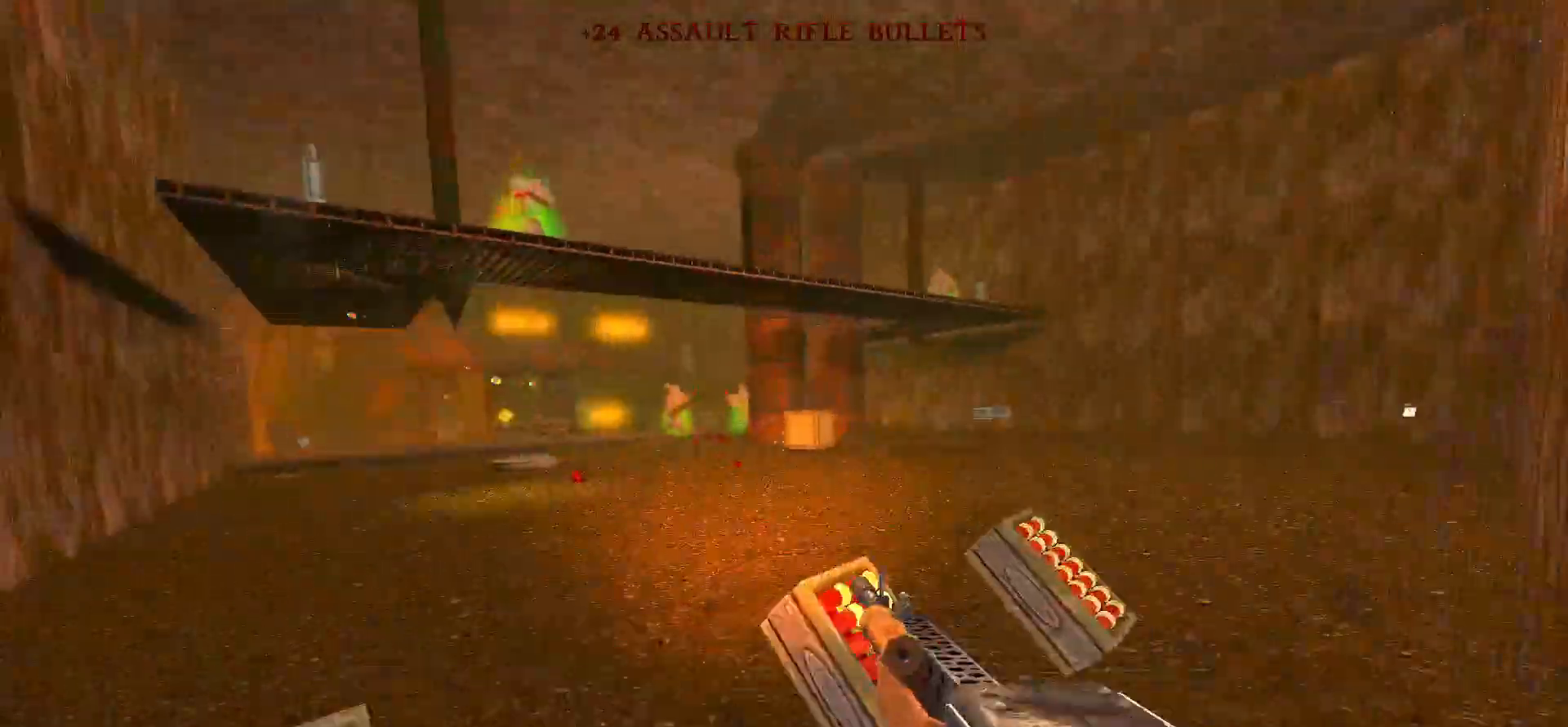
{"keys": ["d", "w"], "mouse": [], "events": [[17, "a", "up"], [17, "space", "down"], [200, "space", "up"]]}
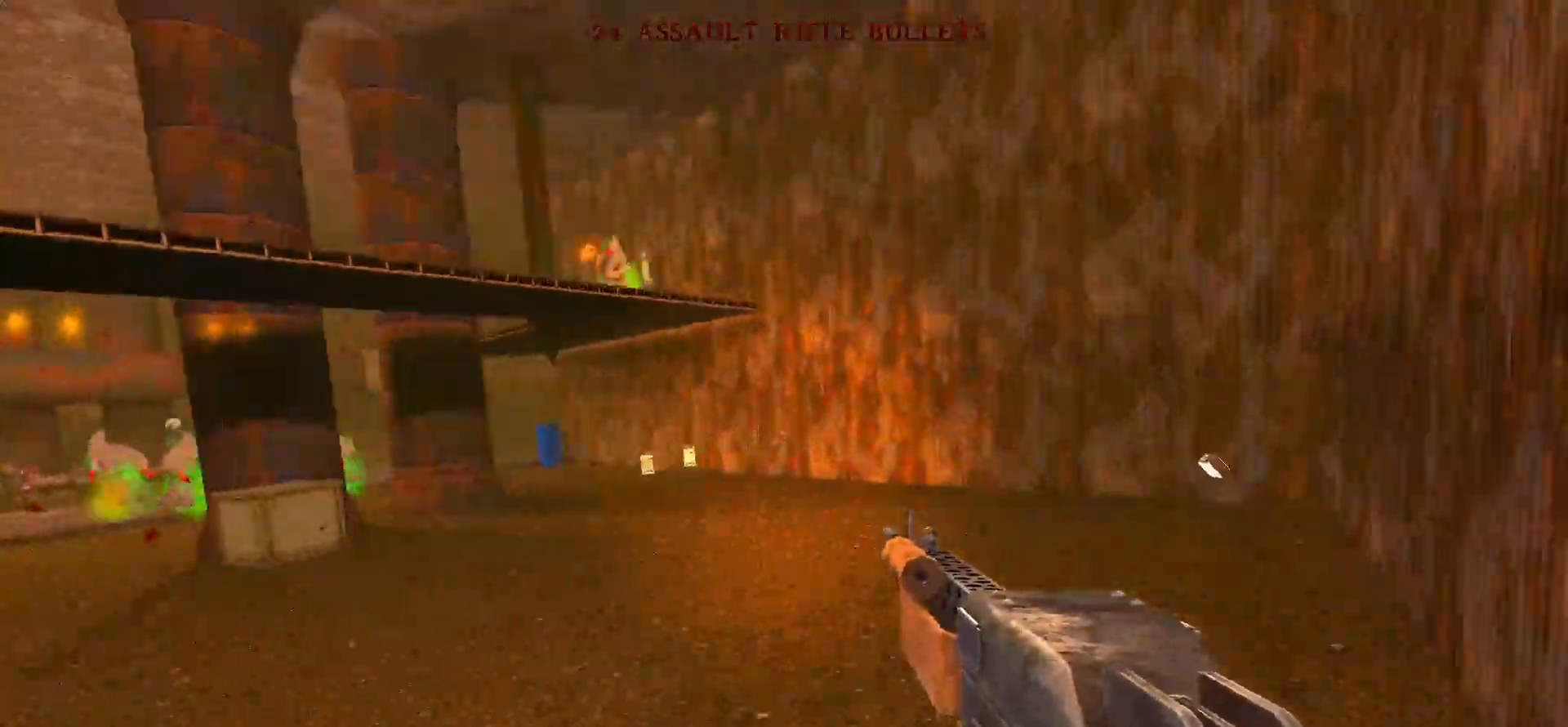
{"keys": ["w"], "mouse": [], "events": [[83, "space", "down"], [317, "a", "down"], [317, "d", "up"], [317, "space", "up"], [450, "a", "up"]]}
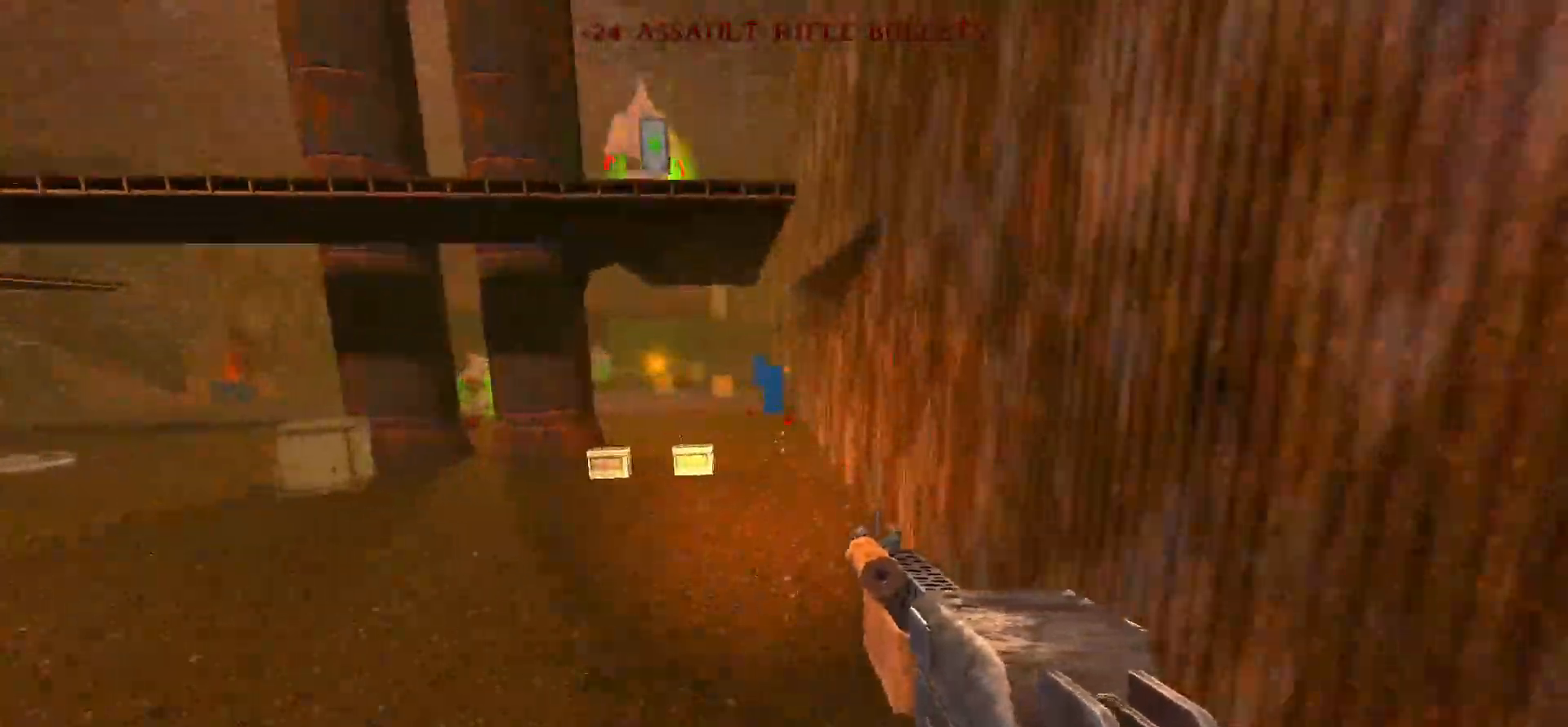
{"keys": ["a", "w"], "mouse": [], "events": [[100, "a", "down"], [283, "a", "up"], [283, "space", "down"], [333, "d", "down"], [433, "d", "up"], [483, "a", "down"], [483, "space", "up"]]}
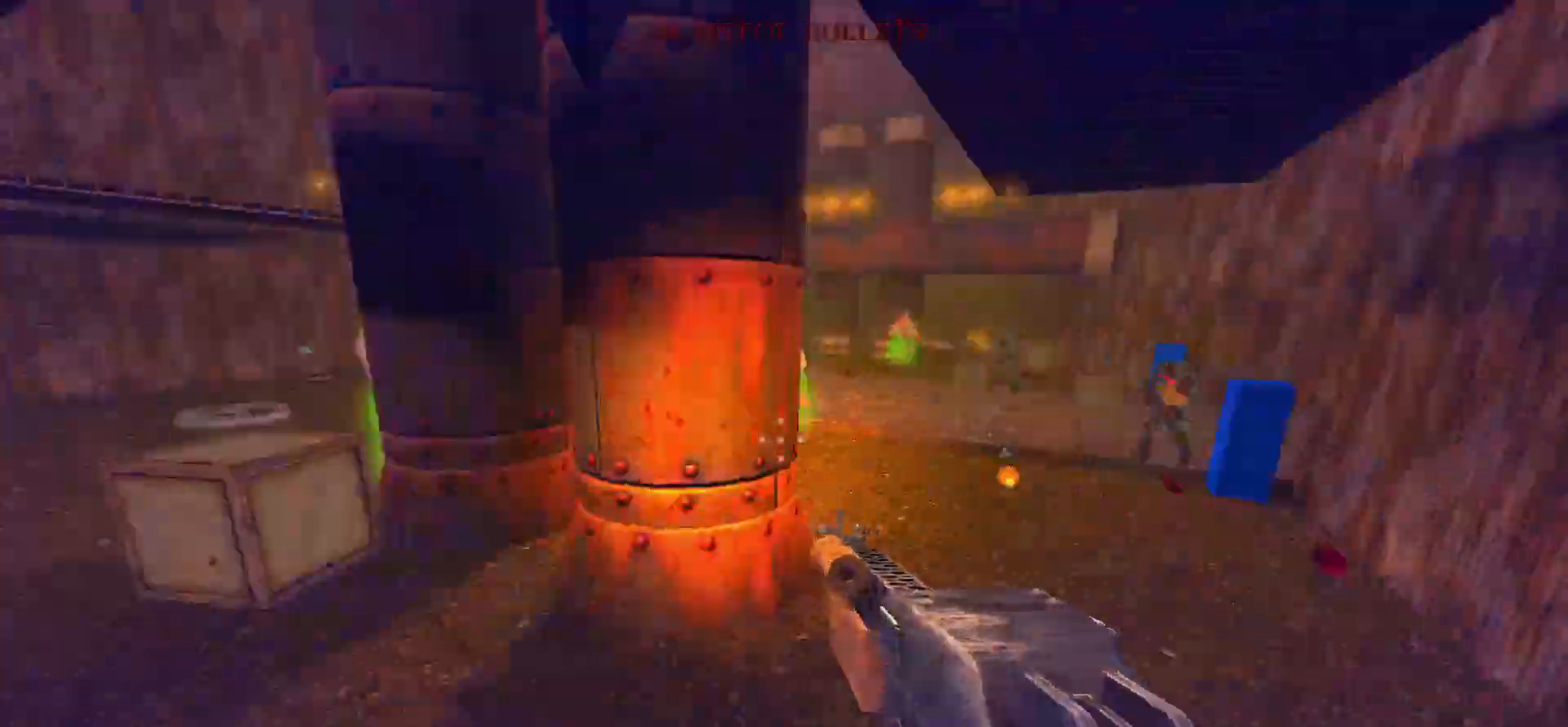
{"keys": ["w"], "mouse": [], "events": [[350, "space", "down"], [500, "a", "up"], [500, "space", "up"]]}
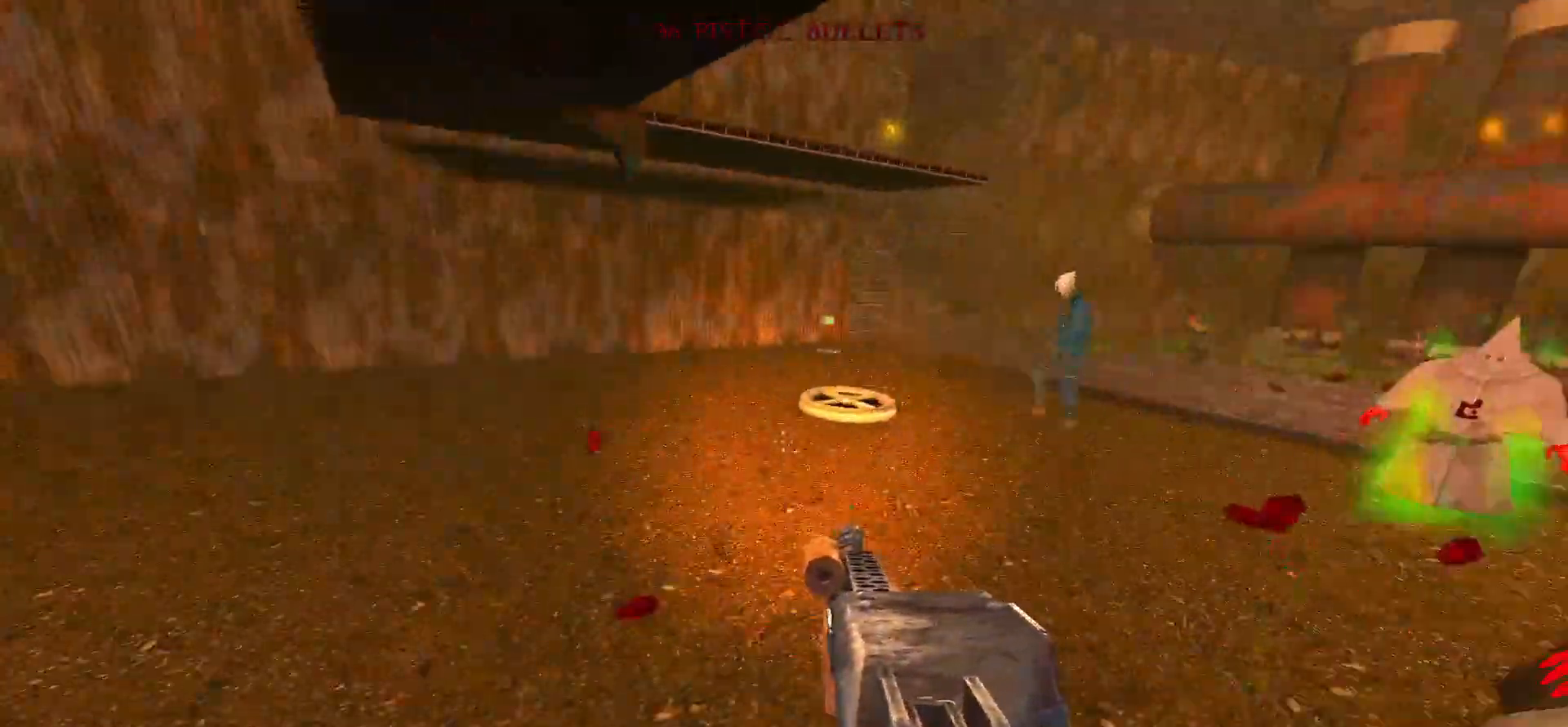
{"keys": ["a", "w"], "mouse": [], "events": [[183, "d", "down"], [283, "d", "up"], [367, "a", "down"]]}
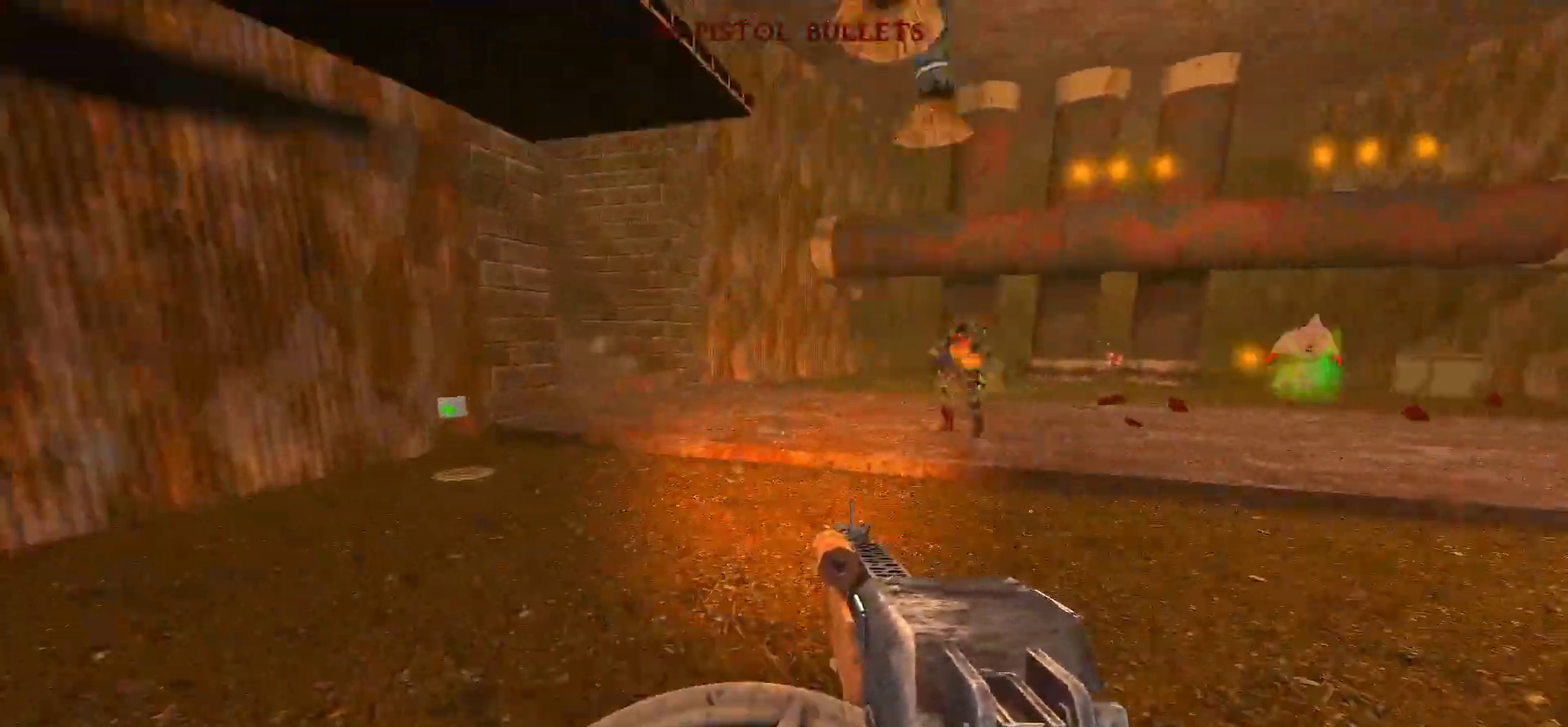
{"keys": ["a", "w"], "mouse": [], "events": [[17, "a", "up"], [117, "d", "down"], [200, "a", "down"], [200, "d", "up"]]}
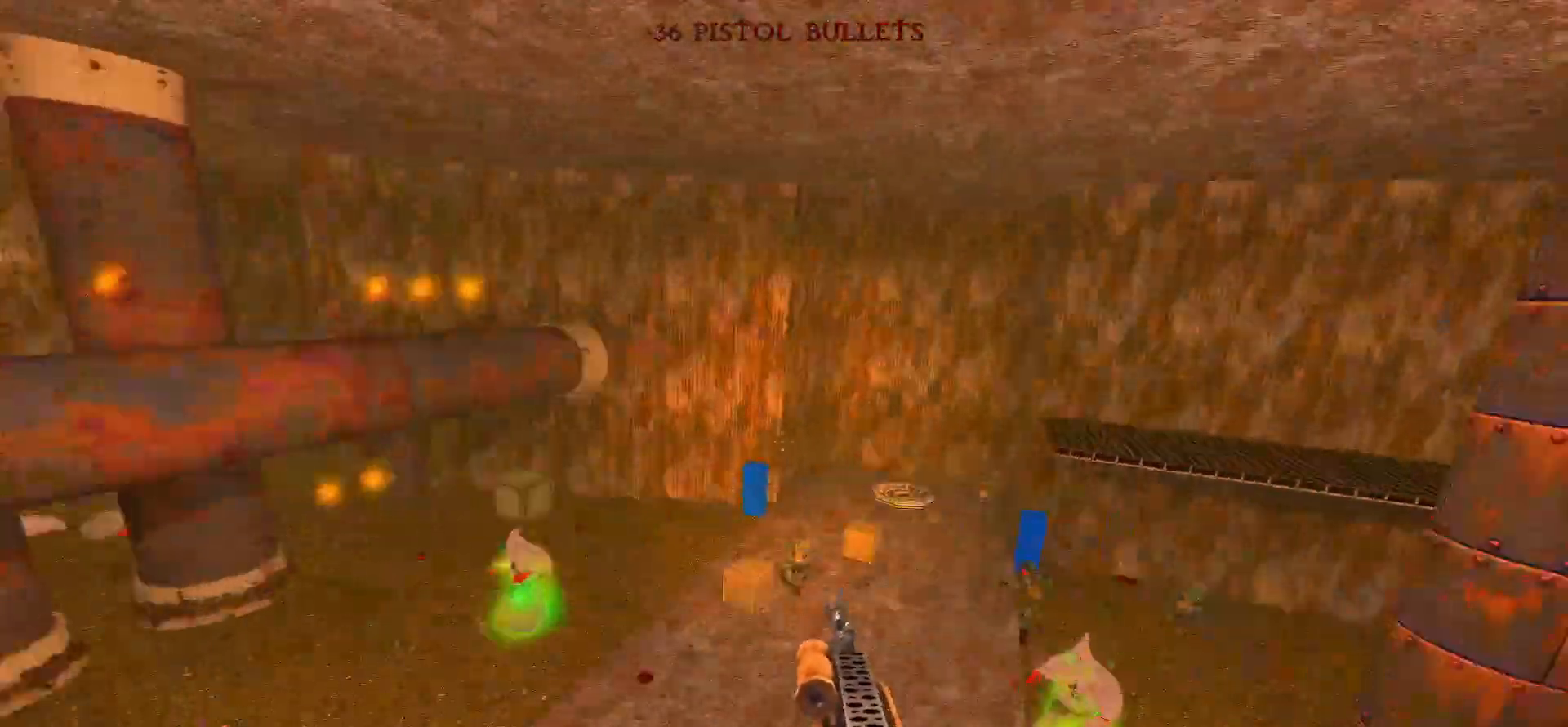
{"keys": ["a", "w"], "mouse": [], "events": []}
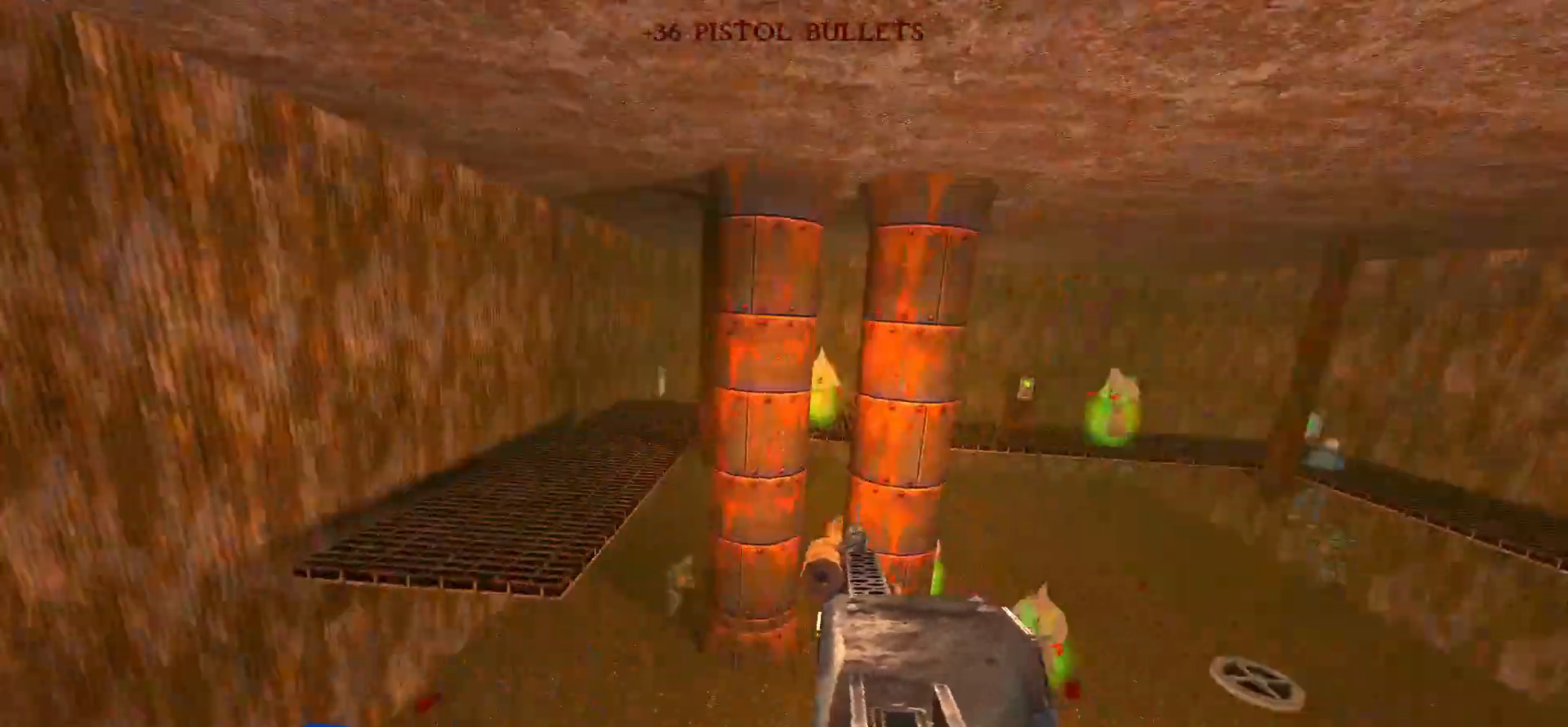
{"keys": ["d", "w"], "mouse": [], "events": [[367, "a", "up"], [367, "d", "down"]]}
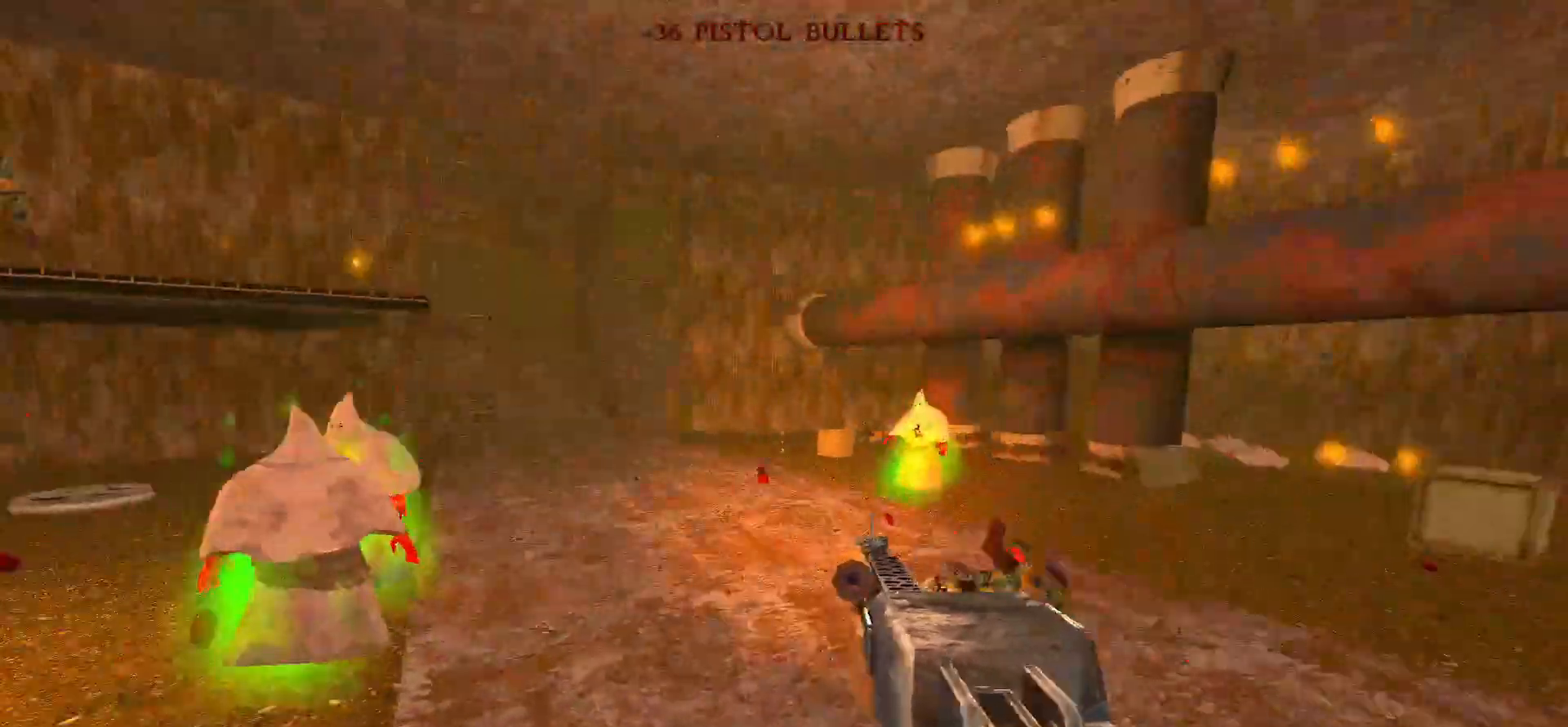
{"keys": ["d", "w"], "mouse": [], "events": [[17, "space", "down"], [433, "space", "up"]]}
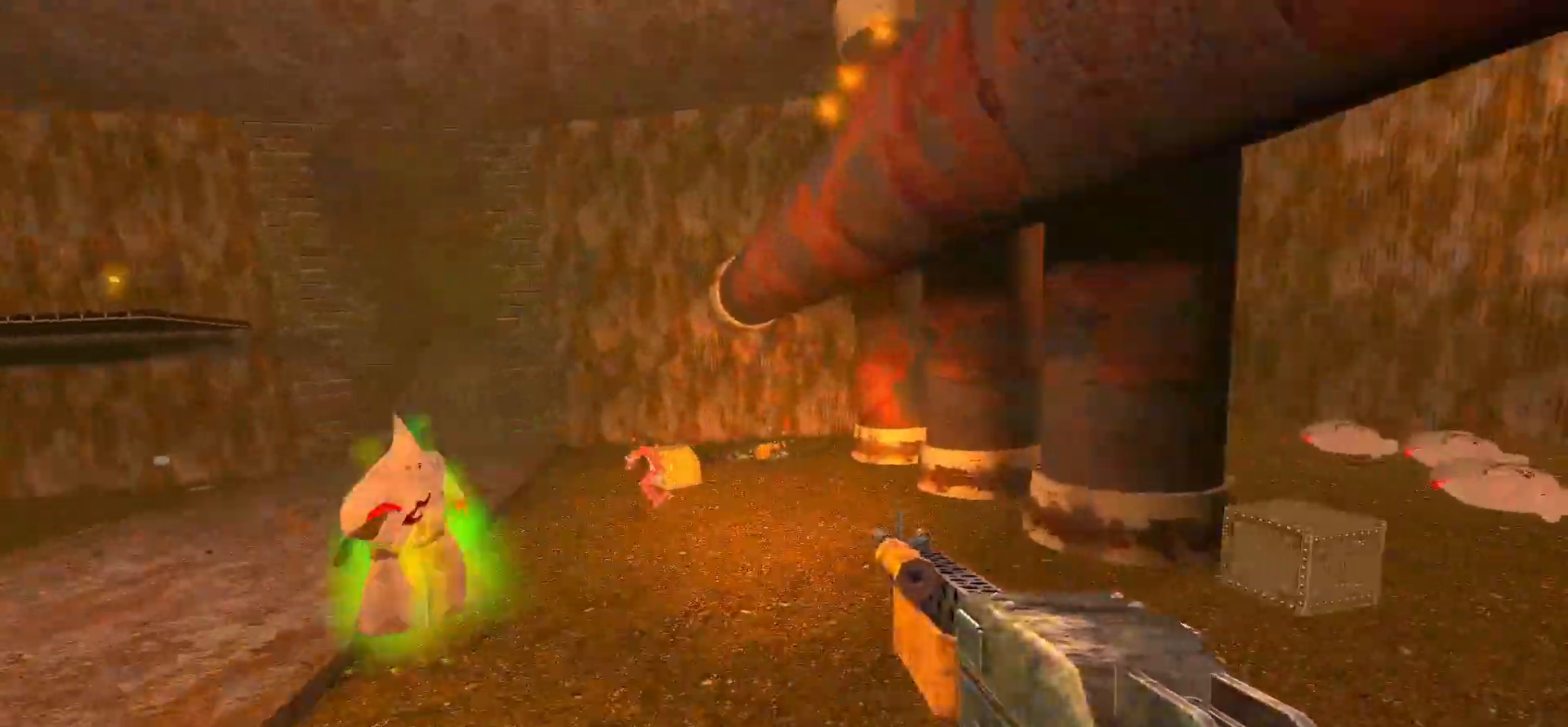
{"keys": [], "mouse": [], "events": [[133, "a", "down"], [133, "d", "up"], [167, "space", "down"], [317, "space", "up"], [400, "a", "up"], [450, "w", "up"]]}
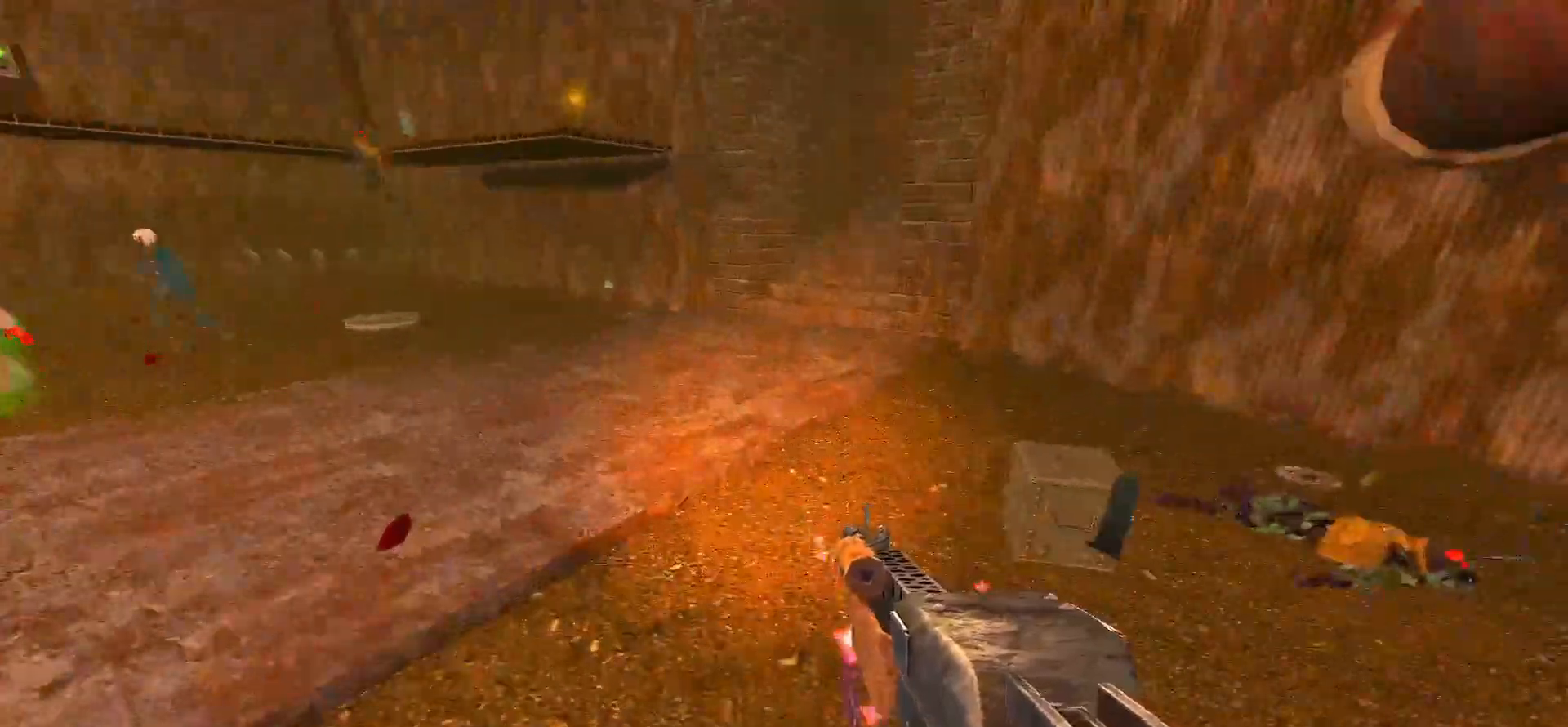
{"keys": ["d", "space", "w"], "mouse": [], "events": [[50, "w", "down"], [100, "d", "down"], [283, "a", "down"], [283, "d", "up"], [283, "space", "down"], [317, "a", "up"], [367, "d", "down"]]}
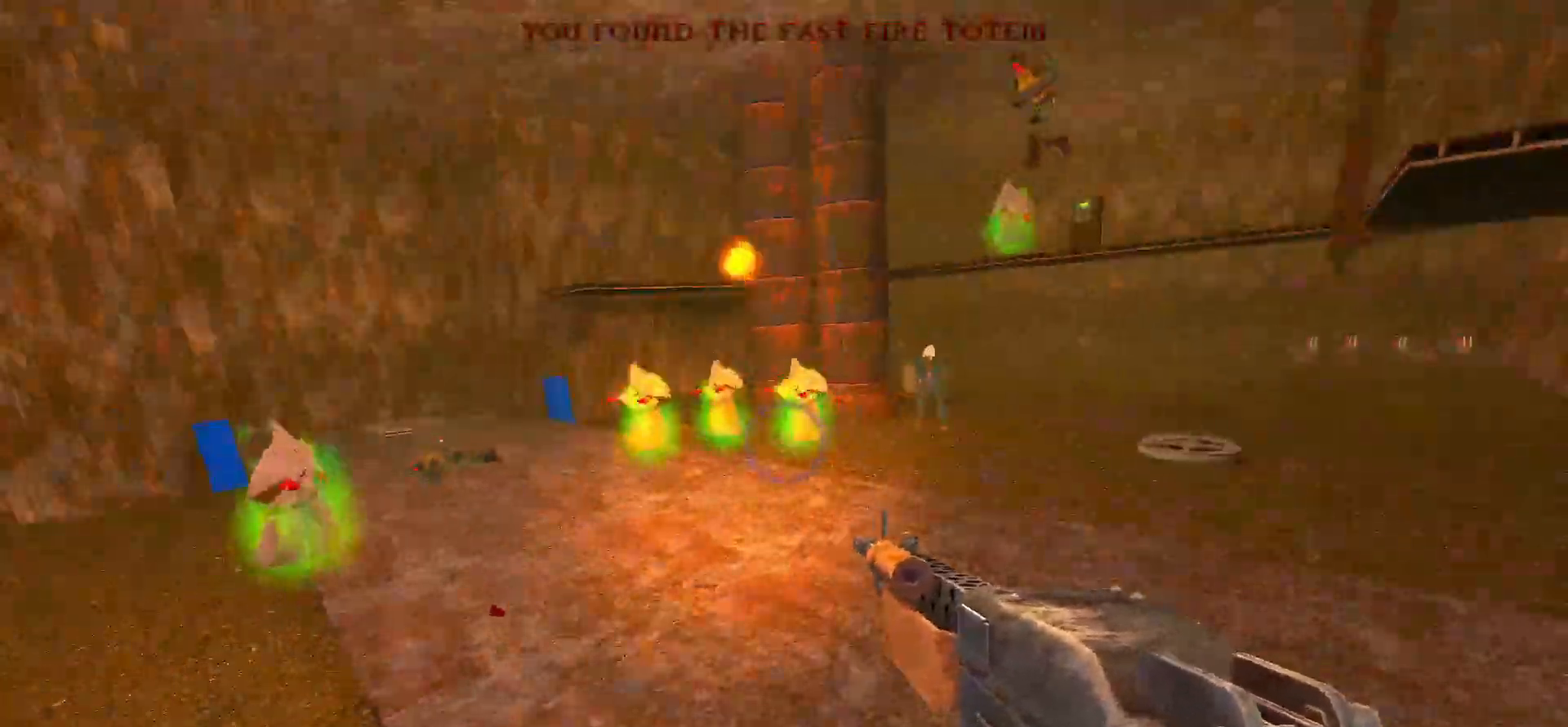
{"keys": ["d"], "mouse": ["left"], "events": [[17, "space", "up"], [17, "w", "up"], [200, "mouse_left", "down"], [300, "w", "down"], [433, "w", "up"]]}
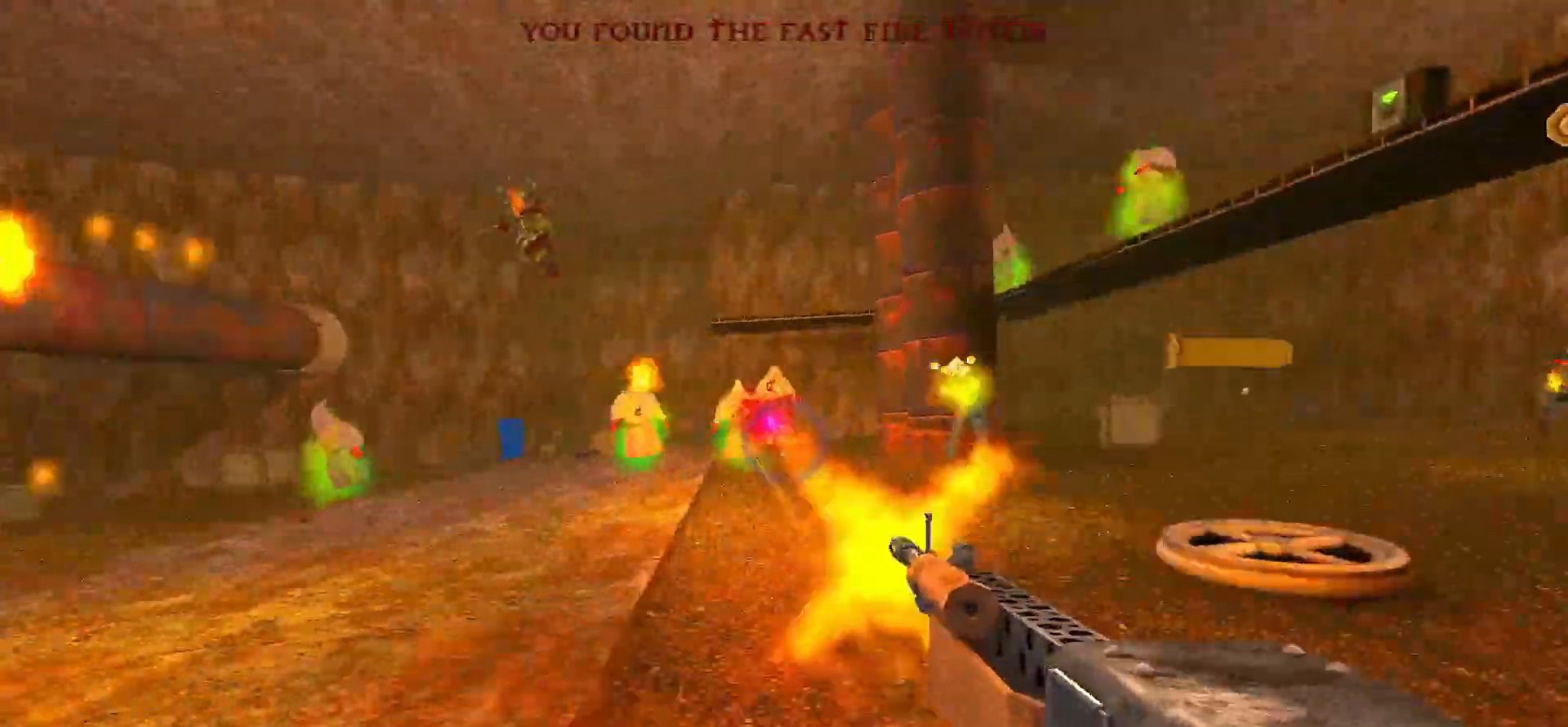
{"keys": ["d"], "mouse": ["left"], "events": []}
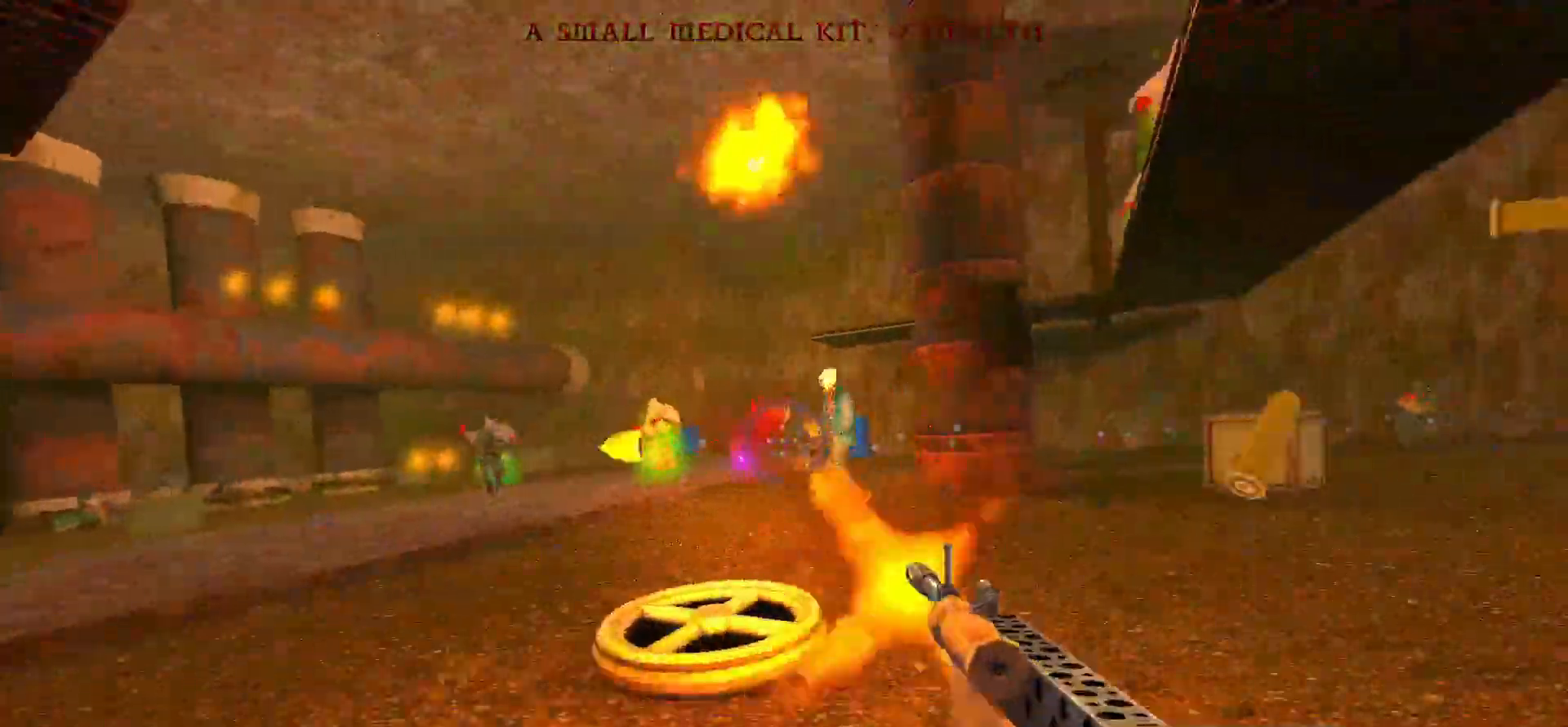
{"keys": ["d"], "mouse": ["left"], "events": []}
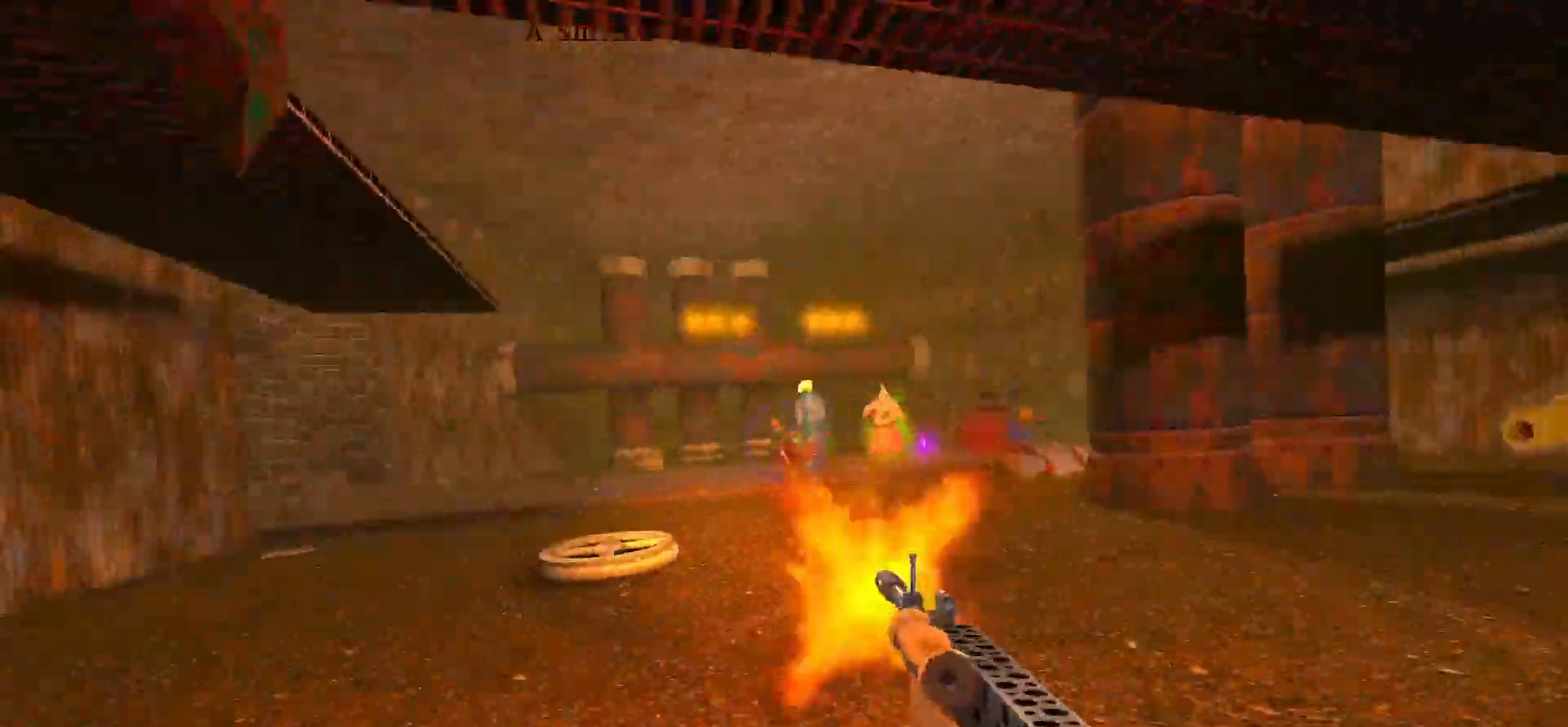
{"keys": ["a"], "mouse": ["left"], "events": [[200, "s", "down"], [250, "a", "down"], [250, "d", "up"], [300, "s", "up"]]}
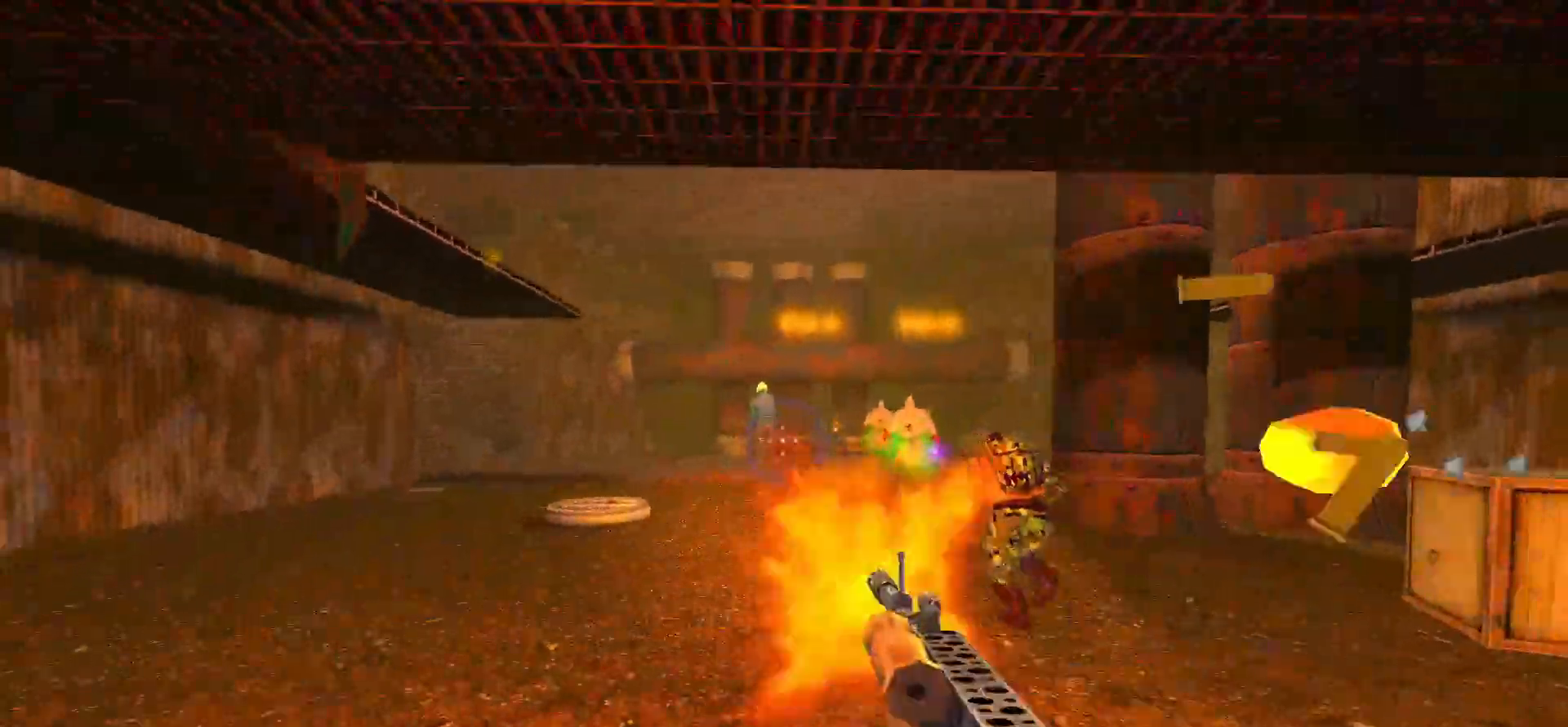
{"keys": ["a"], "mouse": ["left"], "events": [[33, "w", "down"], [217, "w", "up"]]}
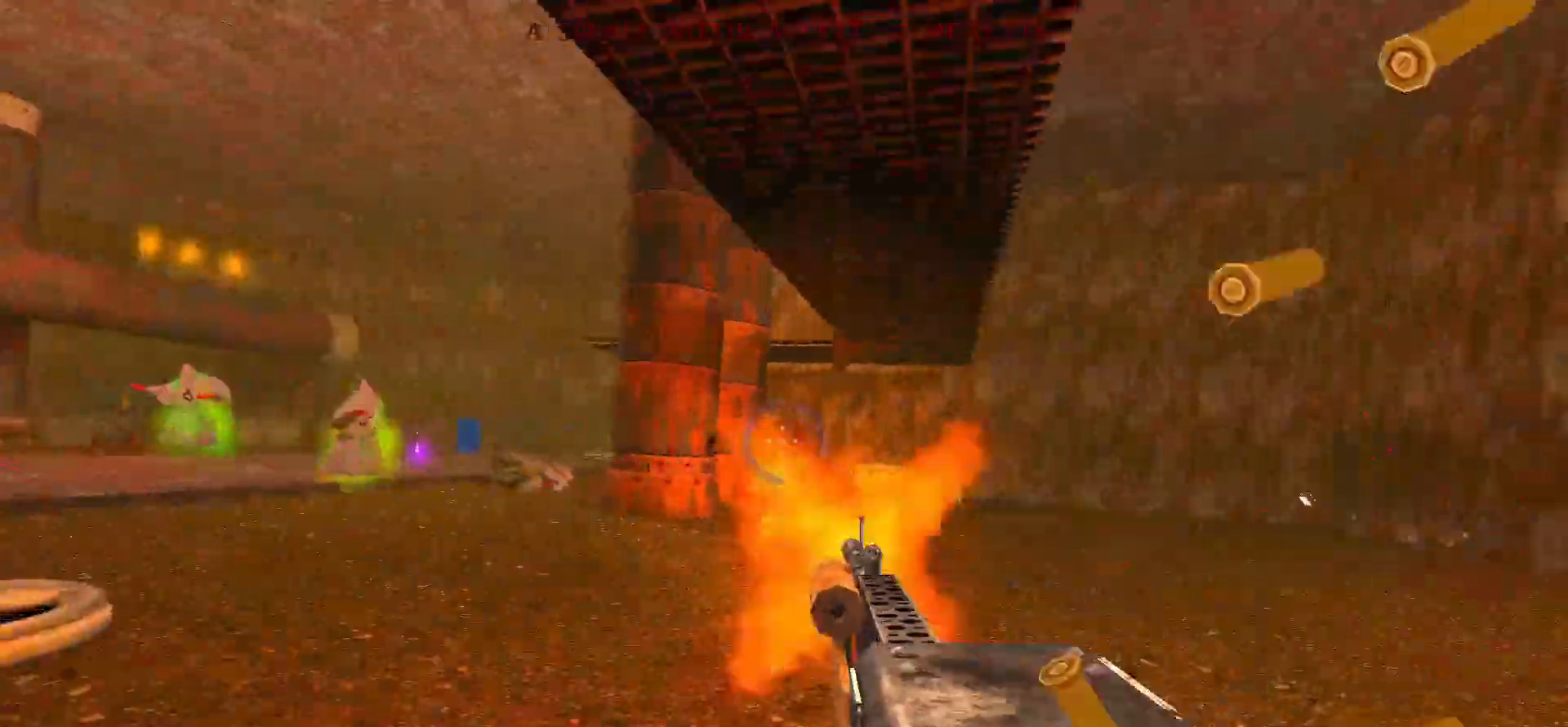
{"keys": ["a"], "mouse": ["left"], "events": [[233, "w", "down"], [467, "w", "up"]]}
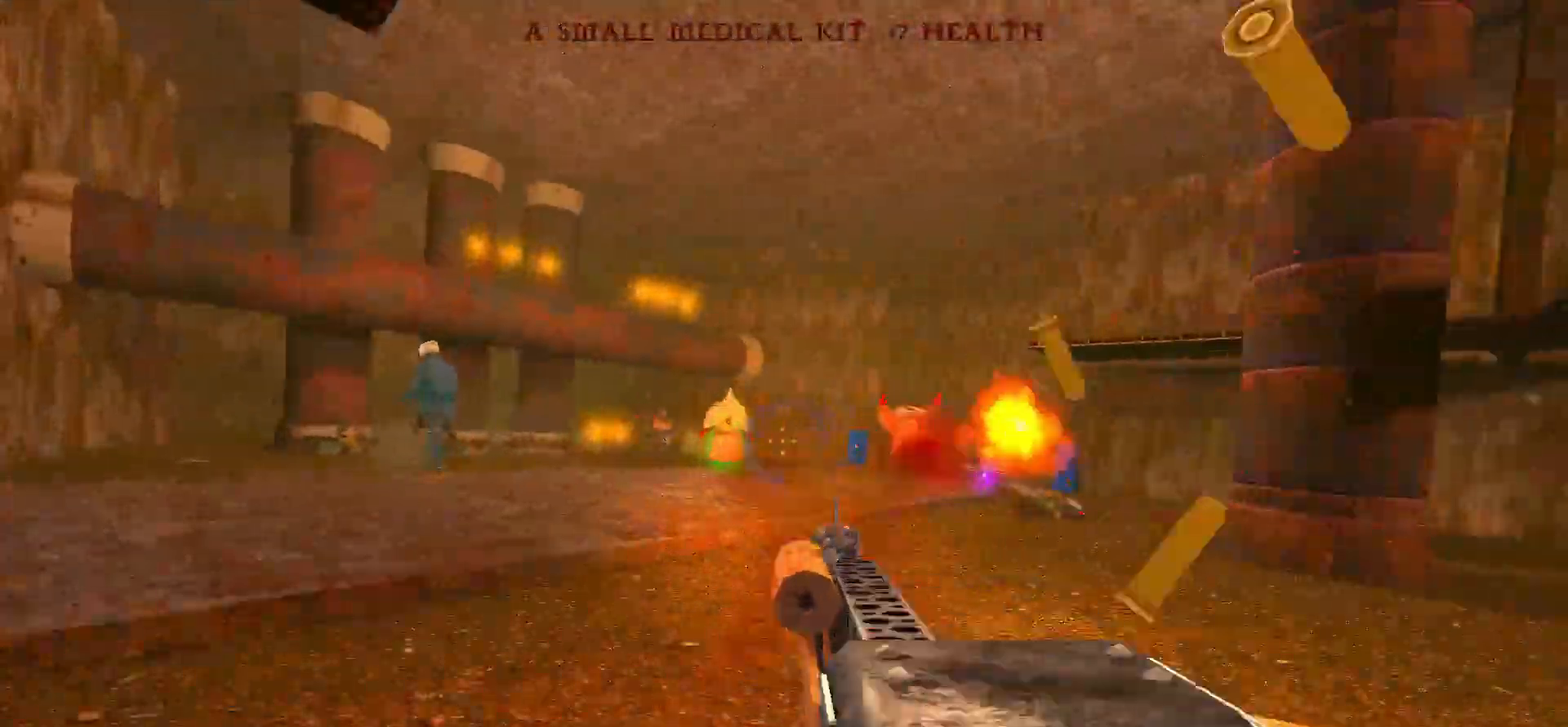
{"keys": ["a", "w"], "mouse": ["left"], "events": [[300, "w", "down"]]}
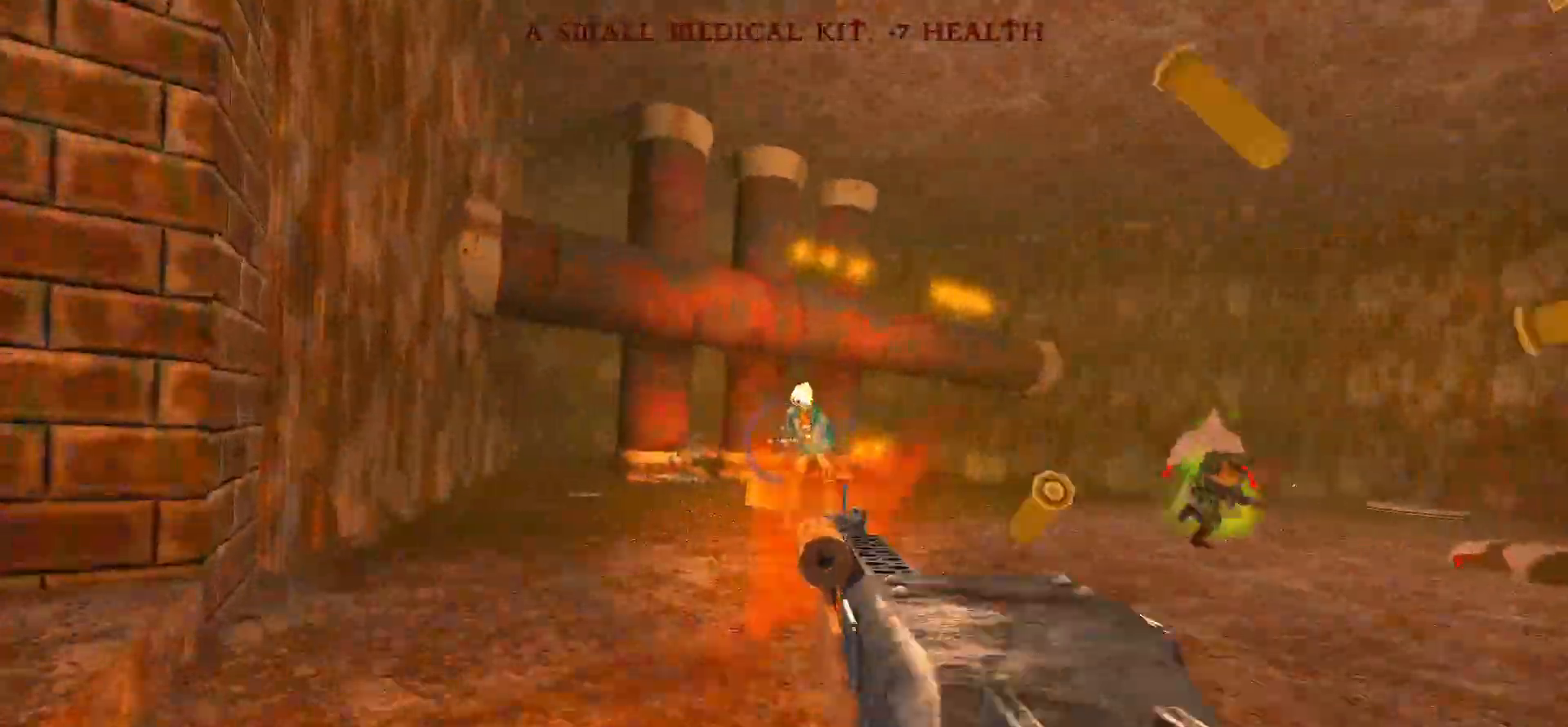
{"keys": ["a"], "mouse": ["left"], "events": [[117, "a", "up"], [167, "a", "down"], [317, "w", "up"]]}
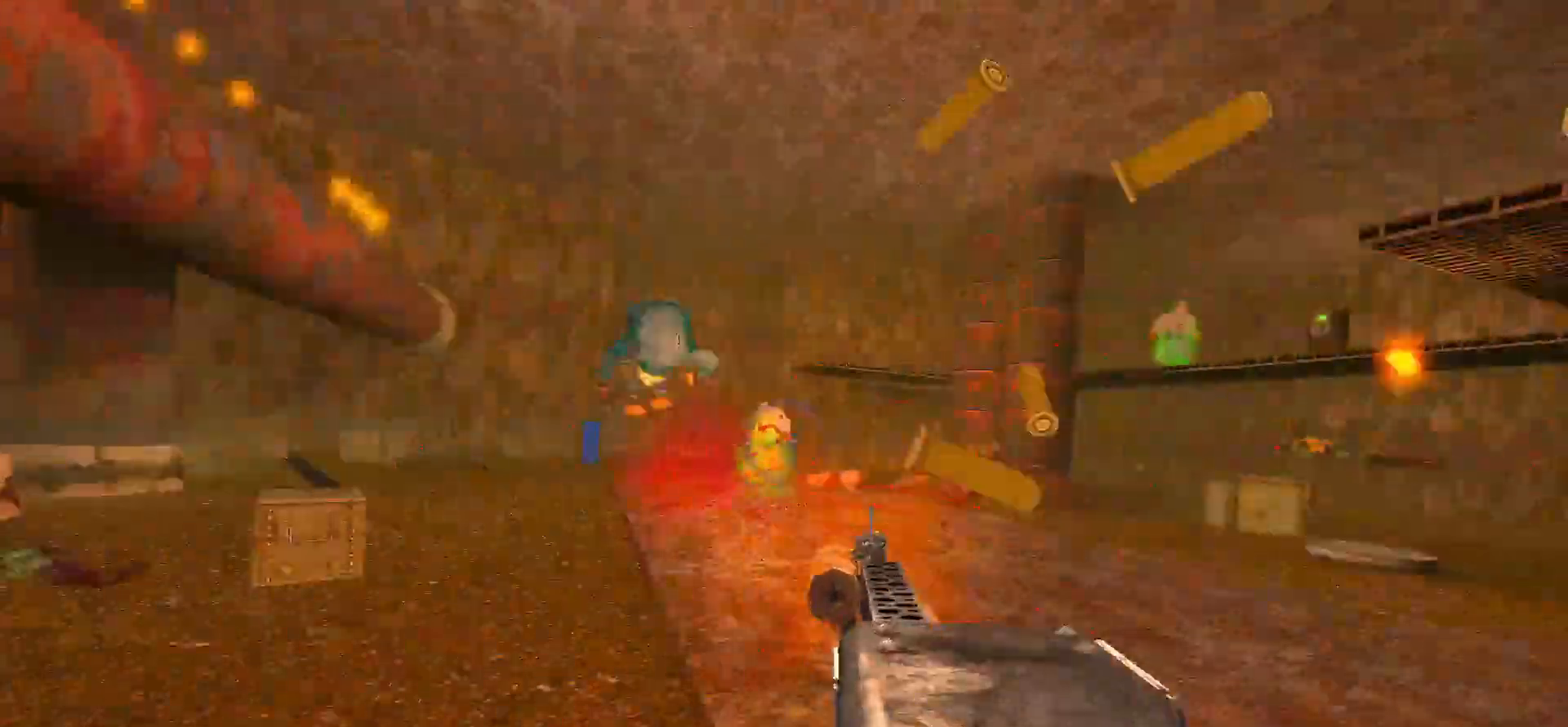
{"keys": ["a", "w"], "mouse": ["left"], "events": [[383, "w", "down"]]}
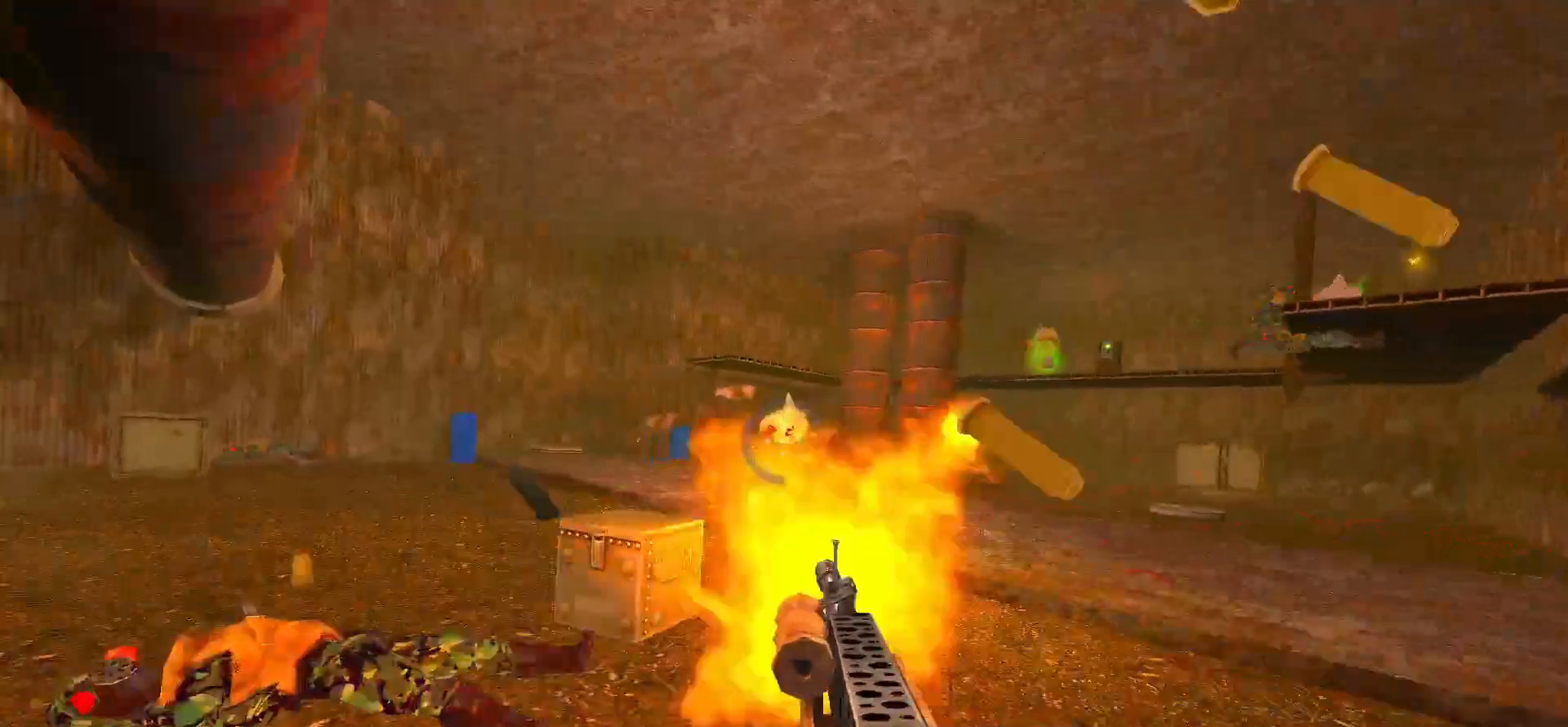
{"keys": ["a"], "mouse": ["left"], "events": [[483, "w", "up"]]}